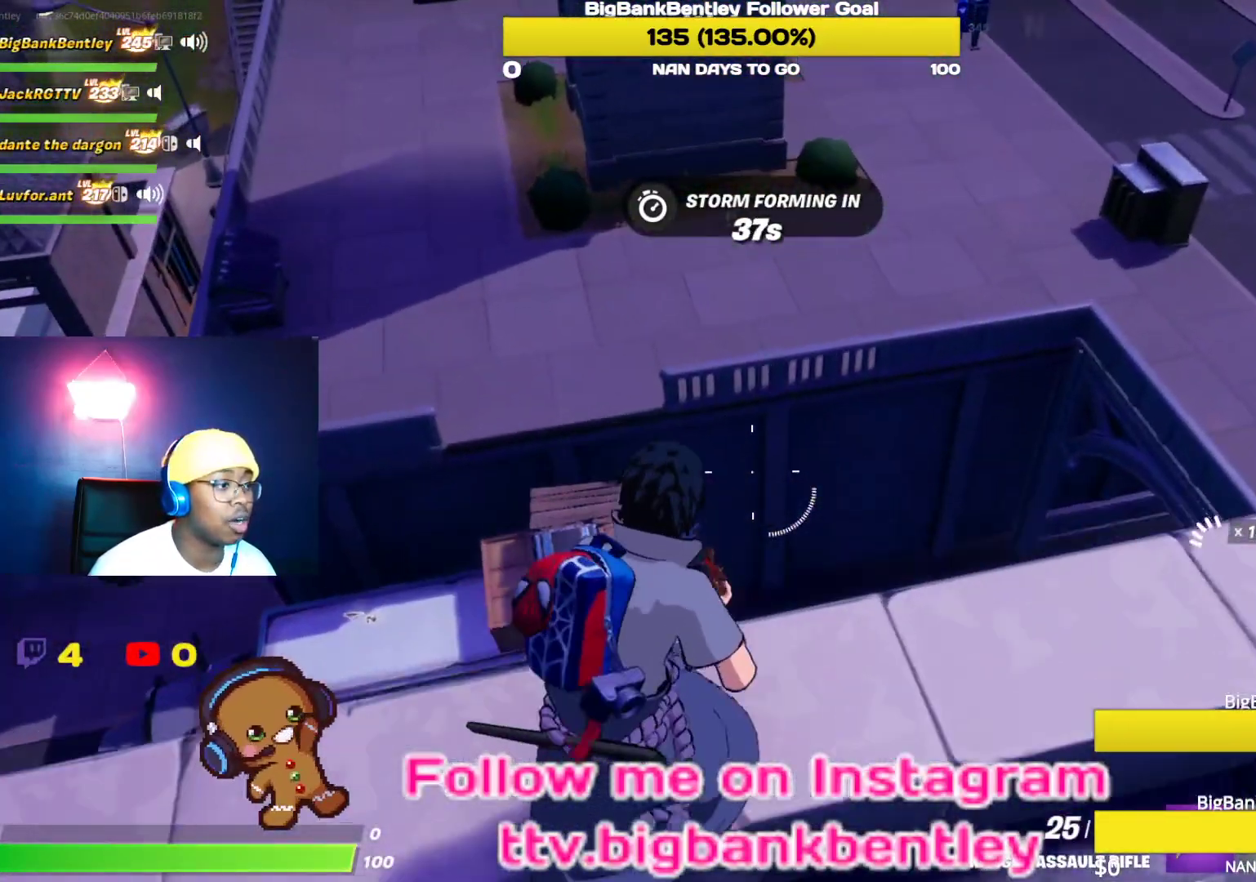
Gameplay with a controller (Xbox layout); each line is a JSON object with the inputs held at the frame after it. "events" lists button and stick changes between this image and that frame as [ms after this image, input, new state], when the widget could be followed in between.
{"buttons": [], "left_stick": "center", "right_stick": "center", "events": [[50, "left_stick", "center"], [217, "left_stick", "up"], [283, "right_stick", "center"], [450, "left_stick", "center"]]}
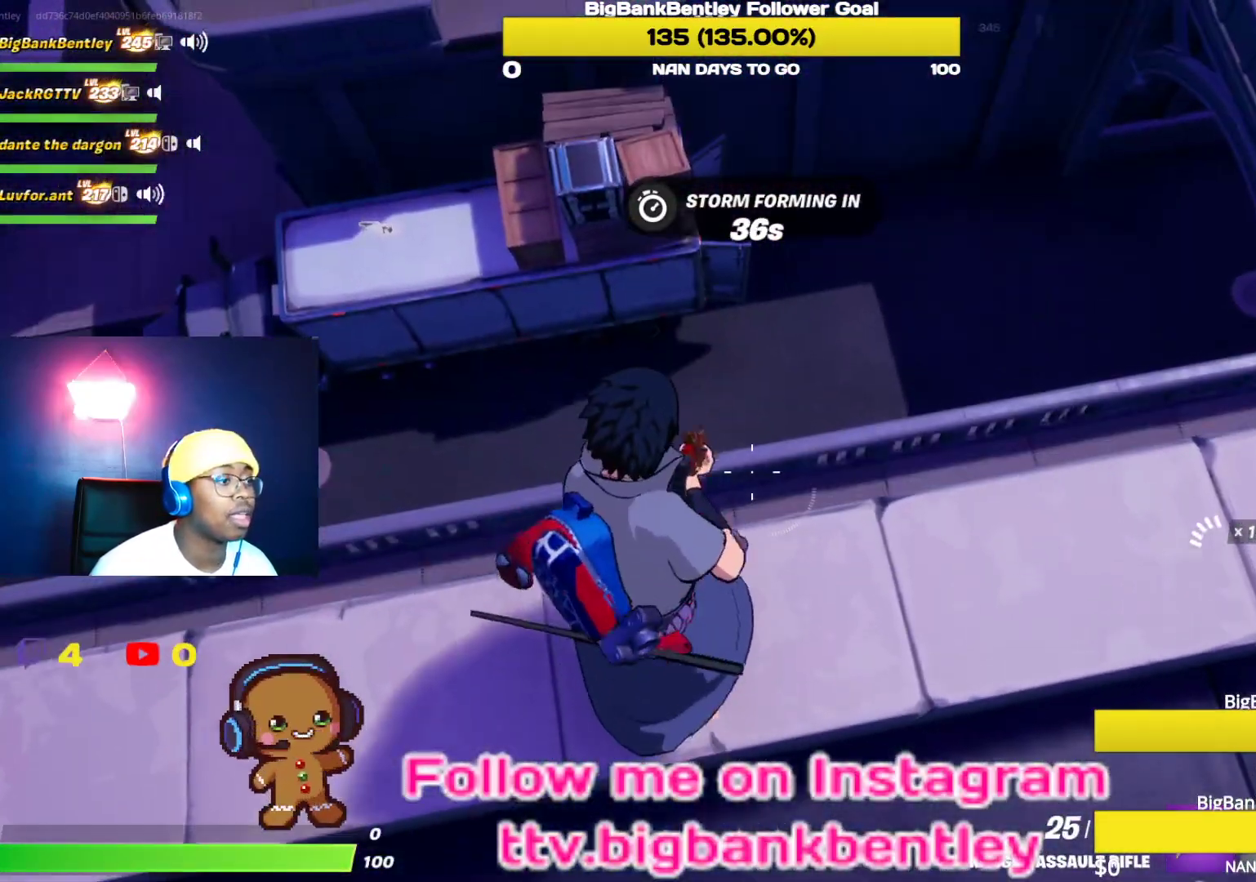
{"buttons": [], "left_stick": "down-right", "right_stick": "center", "events": [[117, "right_stick", "up-left"], [300, "right_stick", "up"], [433, "right_stick", "center"], [450, "left_stick", "down-right"]]}
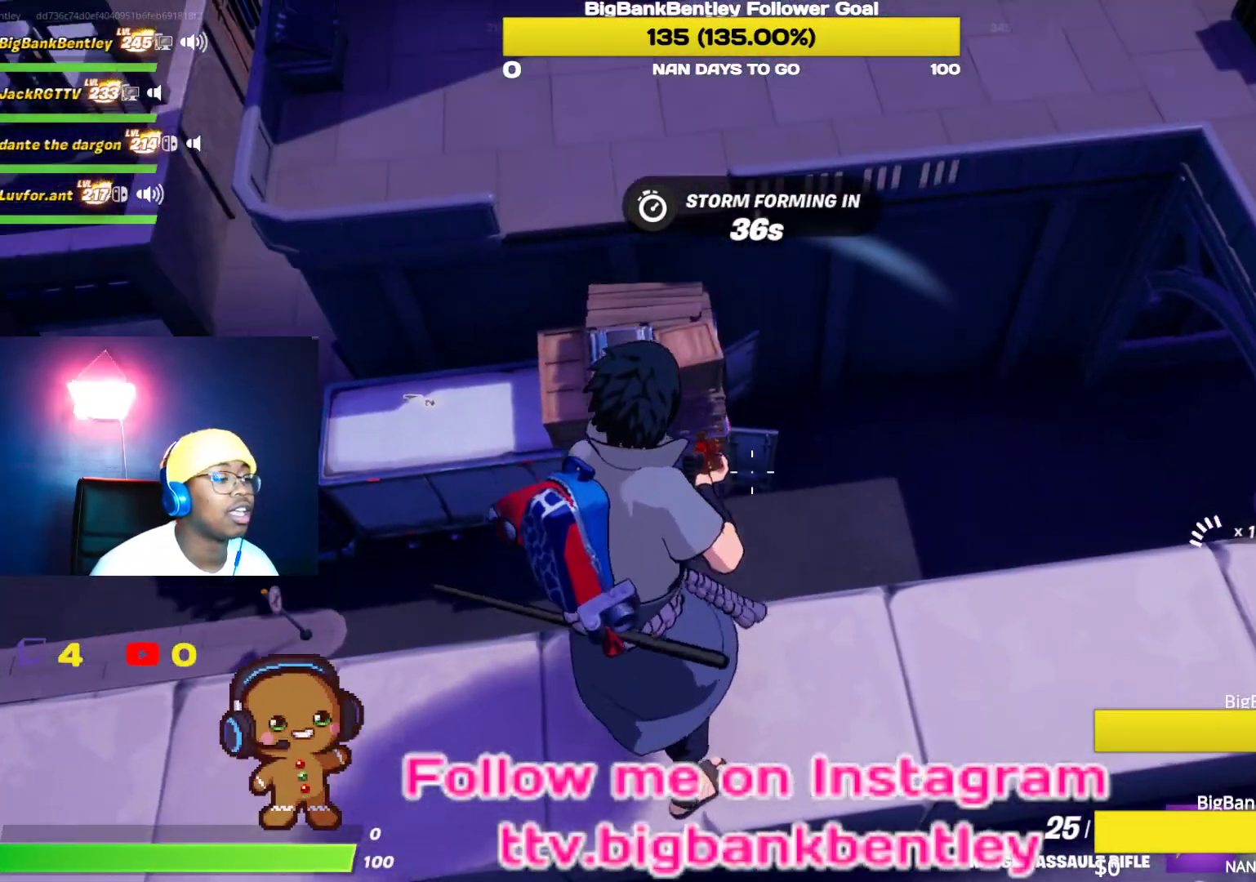
{"buttons": [], "left_stick": "up-right", "right_stick": "center", "events": [[150, "right_stick", "up-right"], [383, "left_stick", "right"], [483, "left_stick", "up-right"], [483, "right_stick", "center"]]}
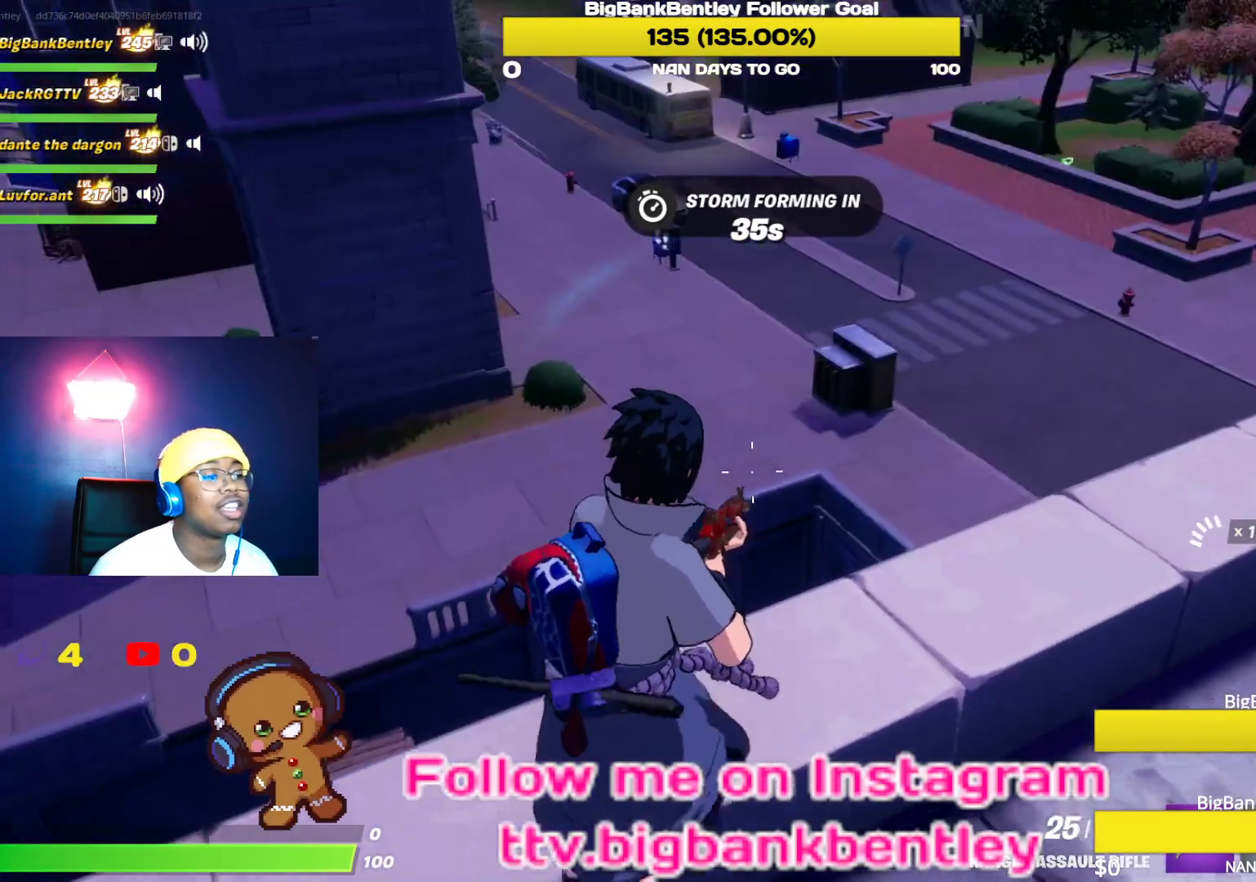
{"buttons": [], "left_stick": "right", "right_stick": "left", "events": [[17, "R2", "down"], [117, "R2", "up"], [183, "left_stick", "right"], [183, "right_stick", "left"], [400, "left_stick", "center"], [483, "left_stick", "right"]]}
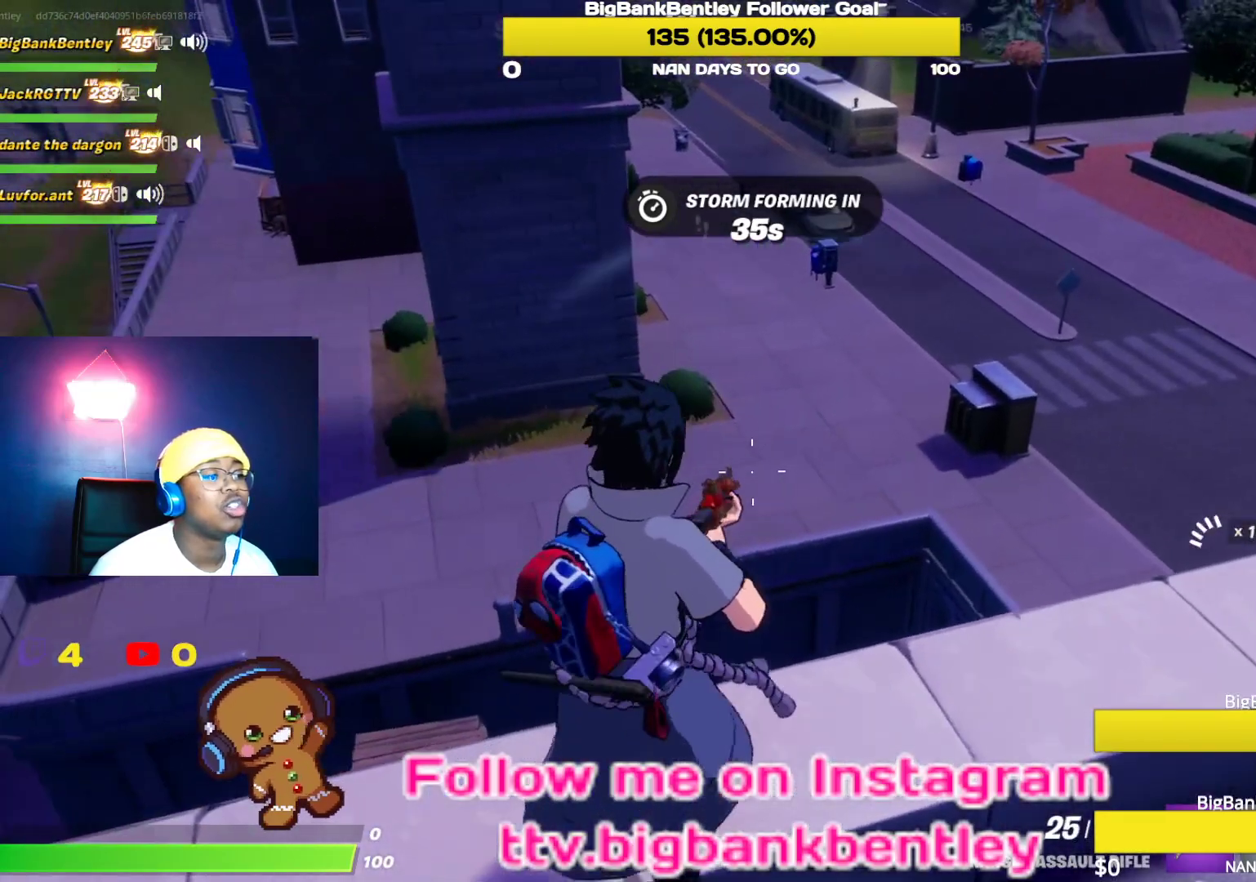
{"buttons": [], "left_stick": "right", "right_stick": "center", "events": [[300, "right_stick", "center"]]}
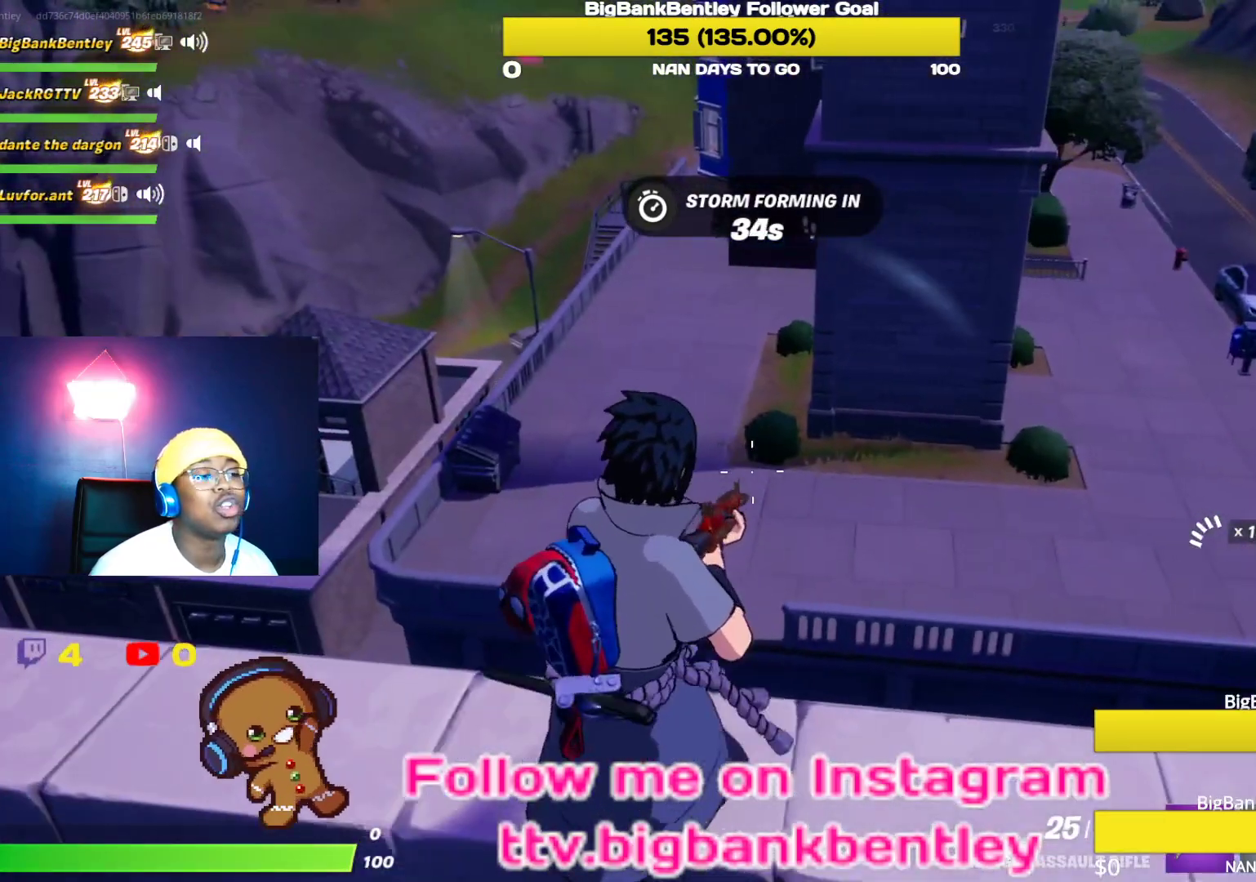
{"buttons": [], "left_stick": "down-right", "right_stick": "center", "events": [[50, "left_stick", "center"], [367, "left_stick", "down-right"]]}
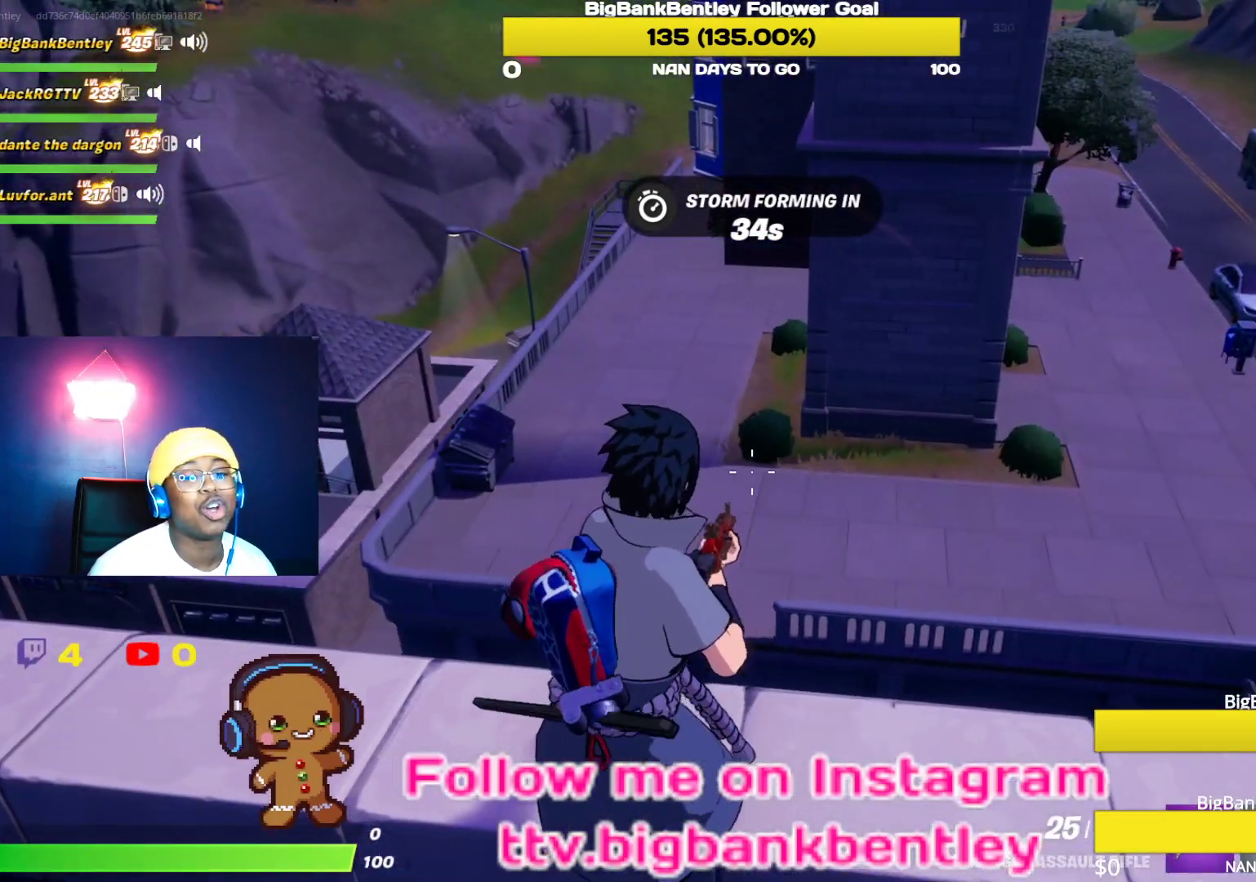
{"buttons": [], "left_stick": "down-right", "right_stick": "right", "events": [[417, "right_stick", "right"]]}
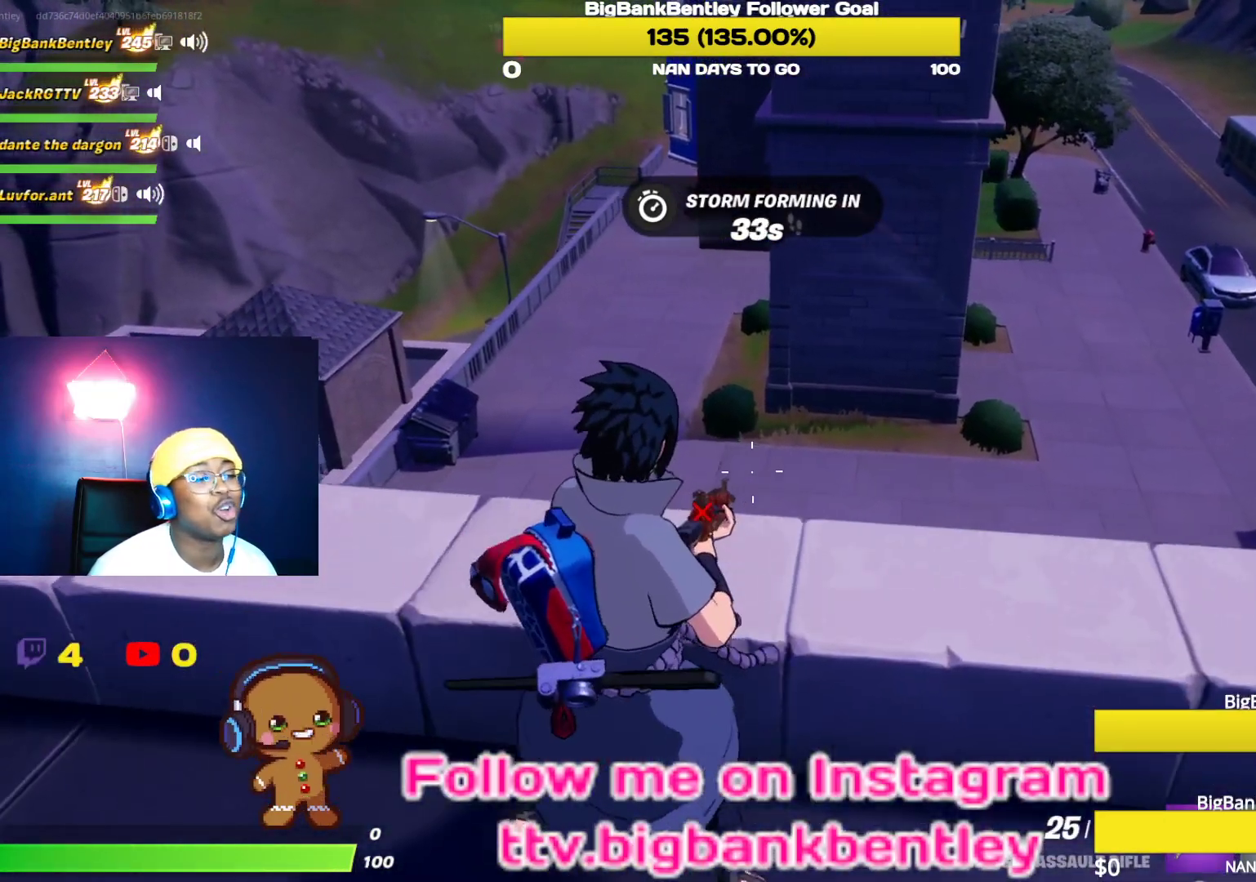
{"buttons": [], "left_stick": "right", "right_stick": "center", "events": [[67, "left_stick", "right"], [117, "right_stick", "center"]]}
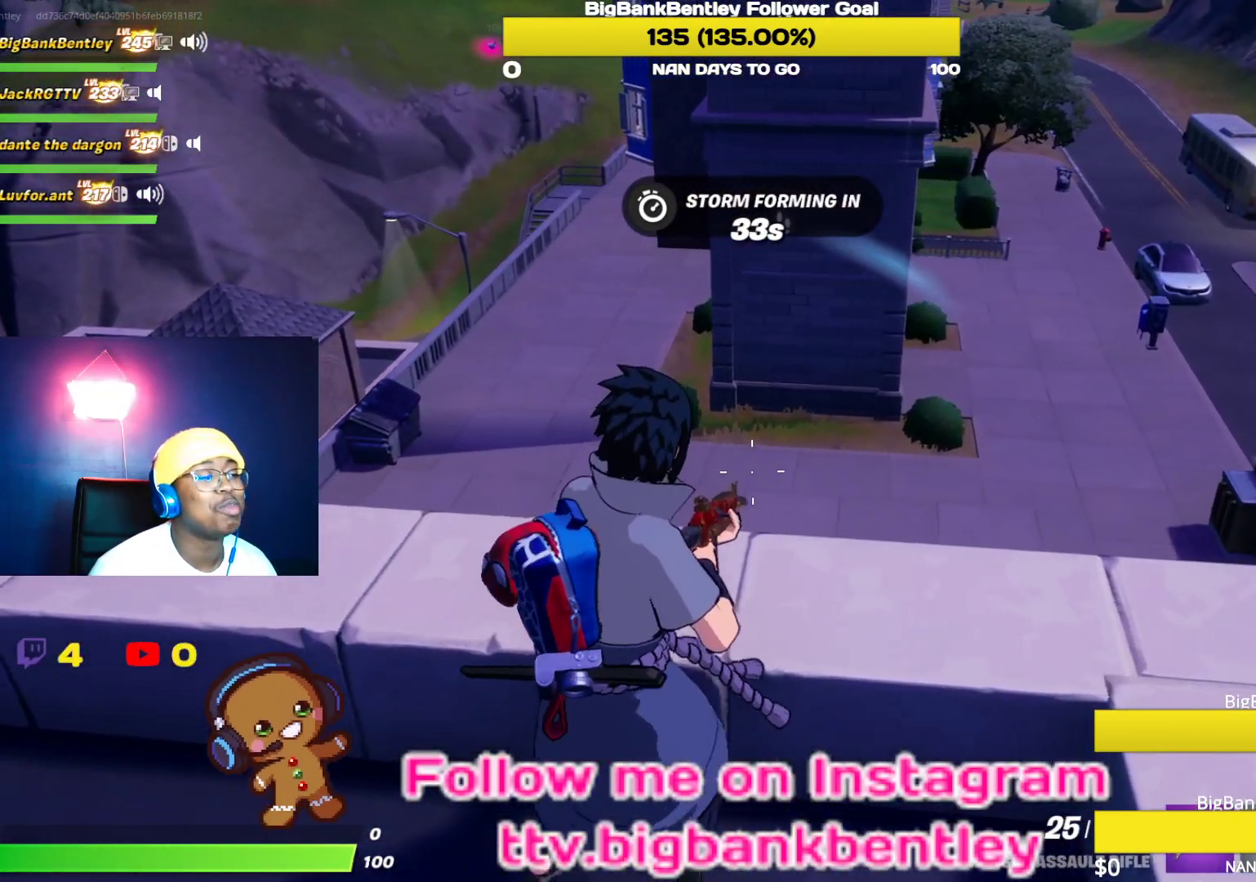
{"buttons": [], "left_stick": "down-right", "right_stick": "center", "events": [[83, "left_stick", "center"], [217, "left_stick", "down-right"], [383, "A", "down"], [483, "A", "up"]]}
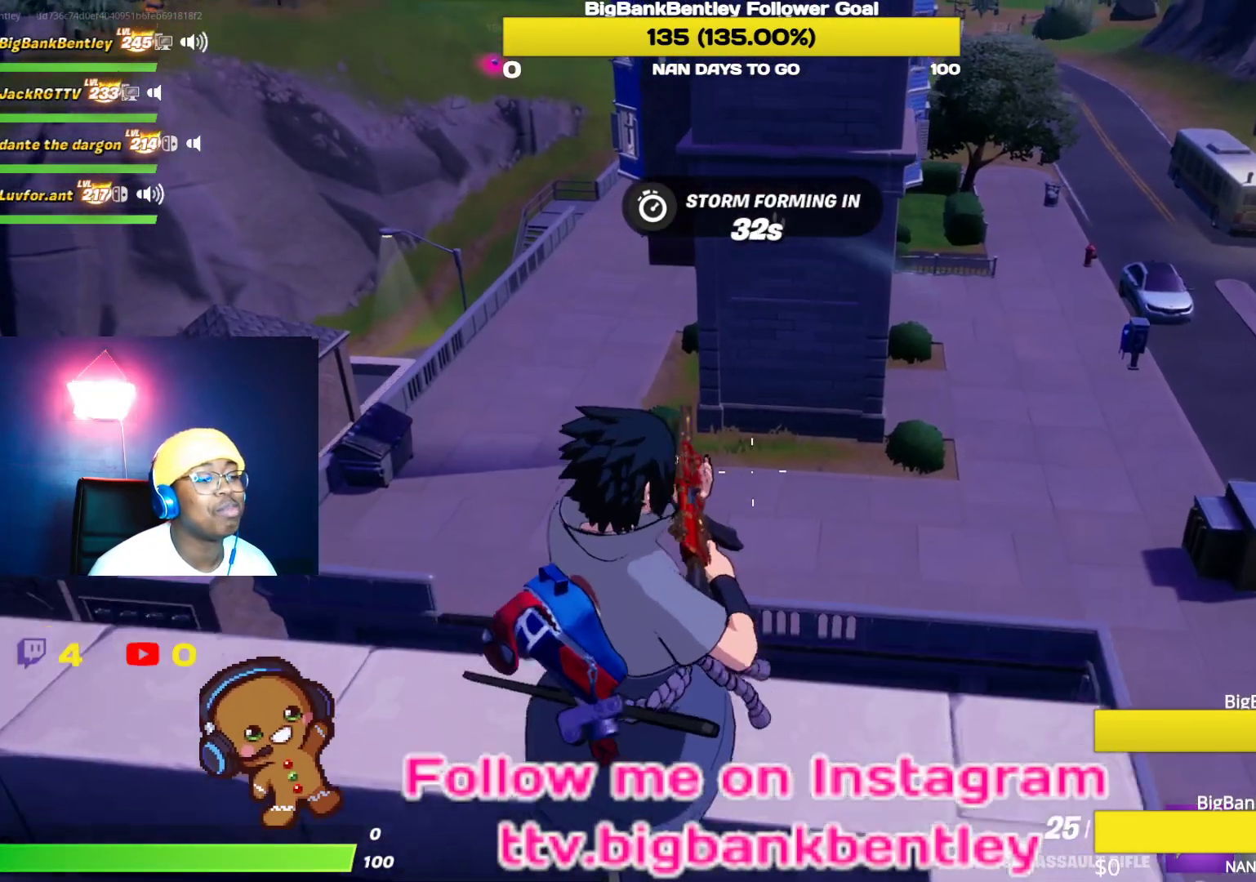
{"buttons": [], "left_stick": "down-left", "right_stick": "center", "events": [[100, "left_stick", "center"], [150, "left_stick", "down"], [300, "left_stick", "down-left"]]}
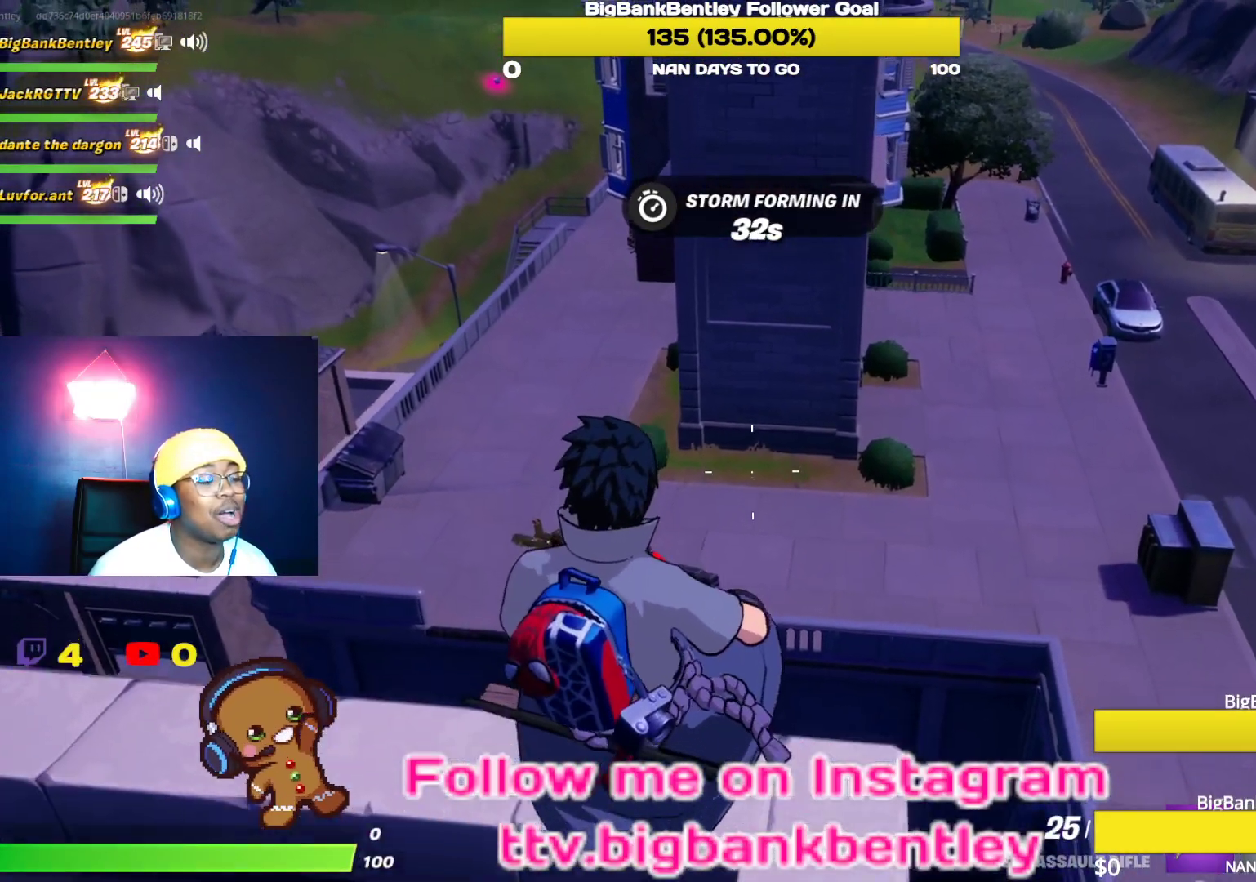
{"buttons": [], "left_stick": "up", "right_stick": "center", "events": [[33, "right_stick", "up-right"], [133, "left_stick", "down-right"], [300, "right_stick", "center"], [383, "left_stick", "up"]]}
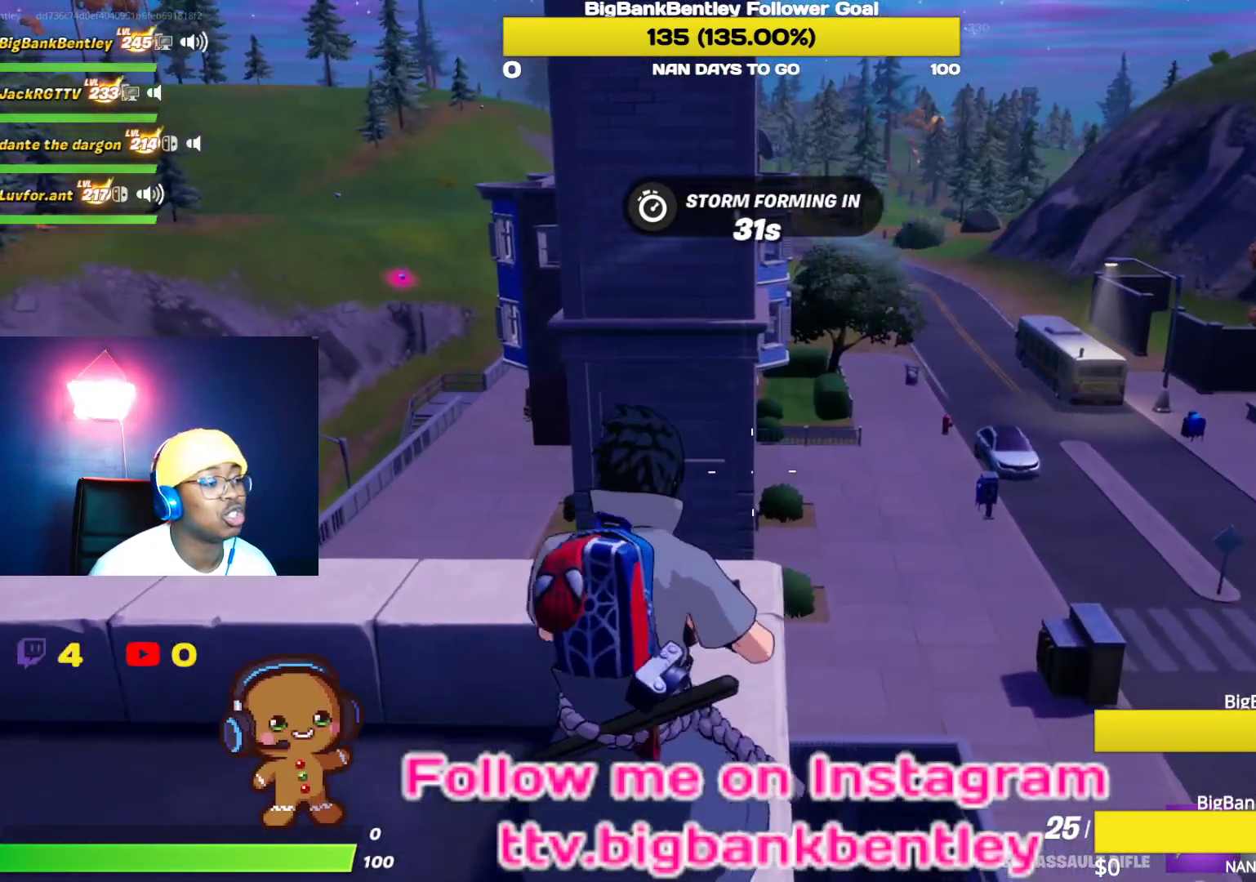
{"buttons": [], "left_stick": "center", "right_stick": "down", "events": [[50, "right_stick", "down"], [350, "left_stick", "center"]]}
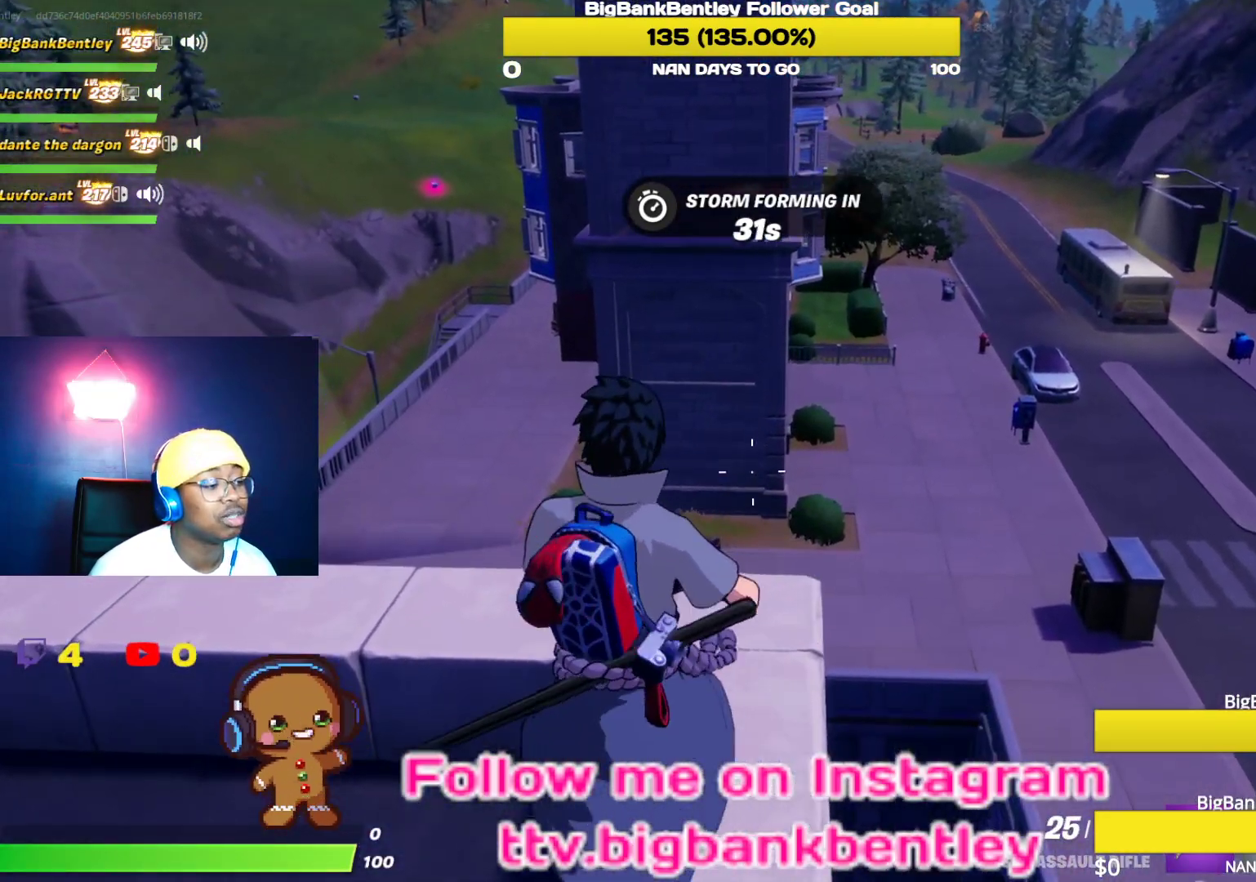
{"buttons": [], "left_stick": "up-right", "right_stick": "right", "events": [[67, "left_stick", "up"], [150, "right_stick", "left"], [350, "left_stick", "up-right"], [367, "right_stick", "center"], [417, "right_stick", "right"]]}
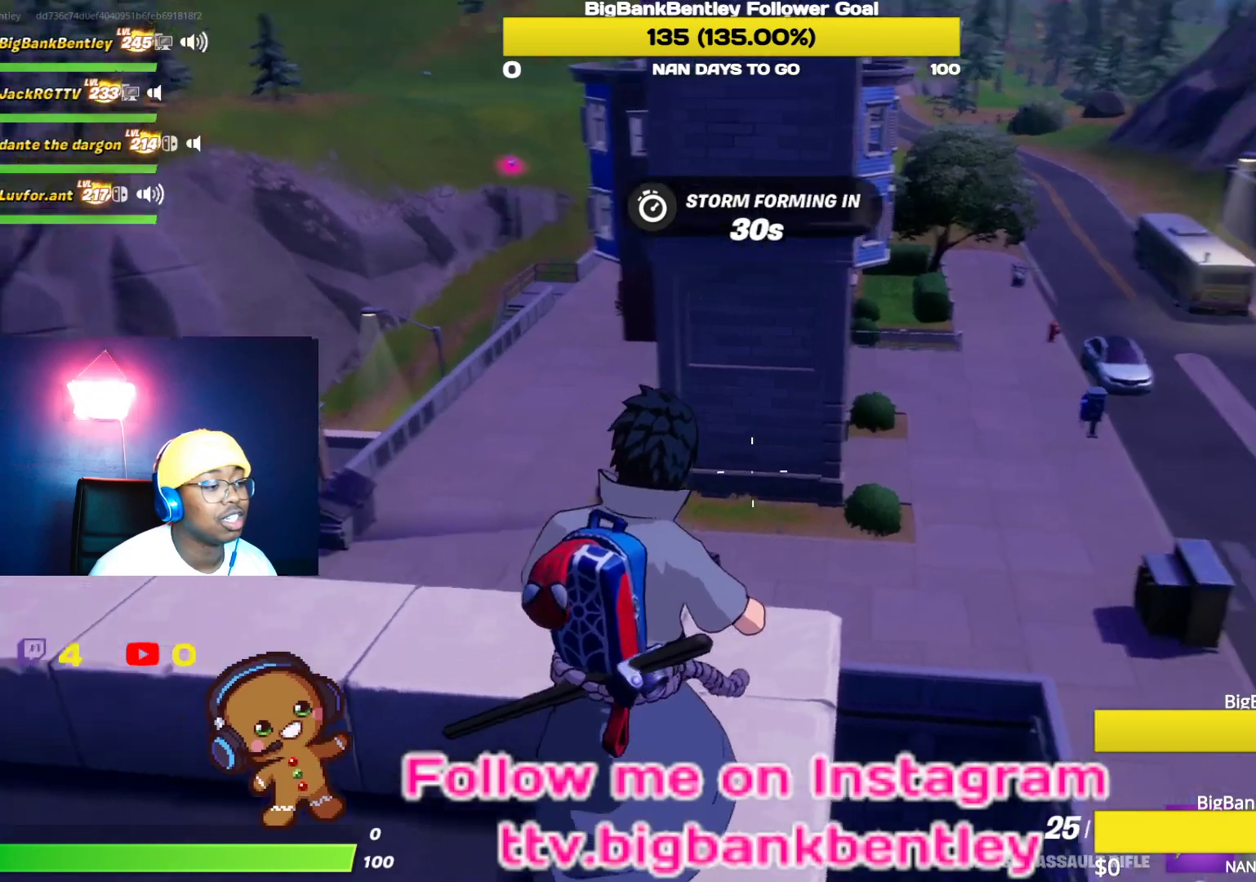
{"buttons": [], "left_stick": "down-right", "right_stick": "left", "events": [[83, "left_stick", "up-left"], [83, "right_stick", "center"], [350, "left_stick", "center"], [383, "right_stick", "left"], [433, "left_stick", "down-right"]]}
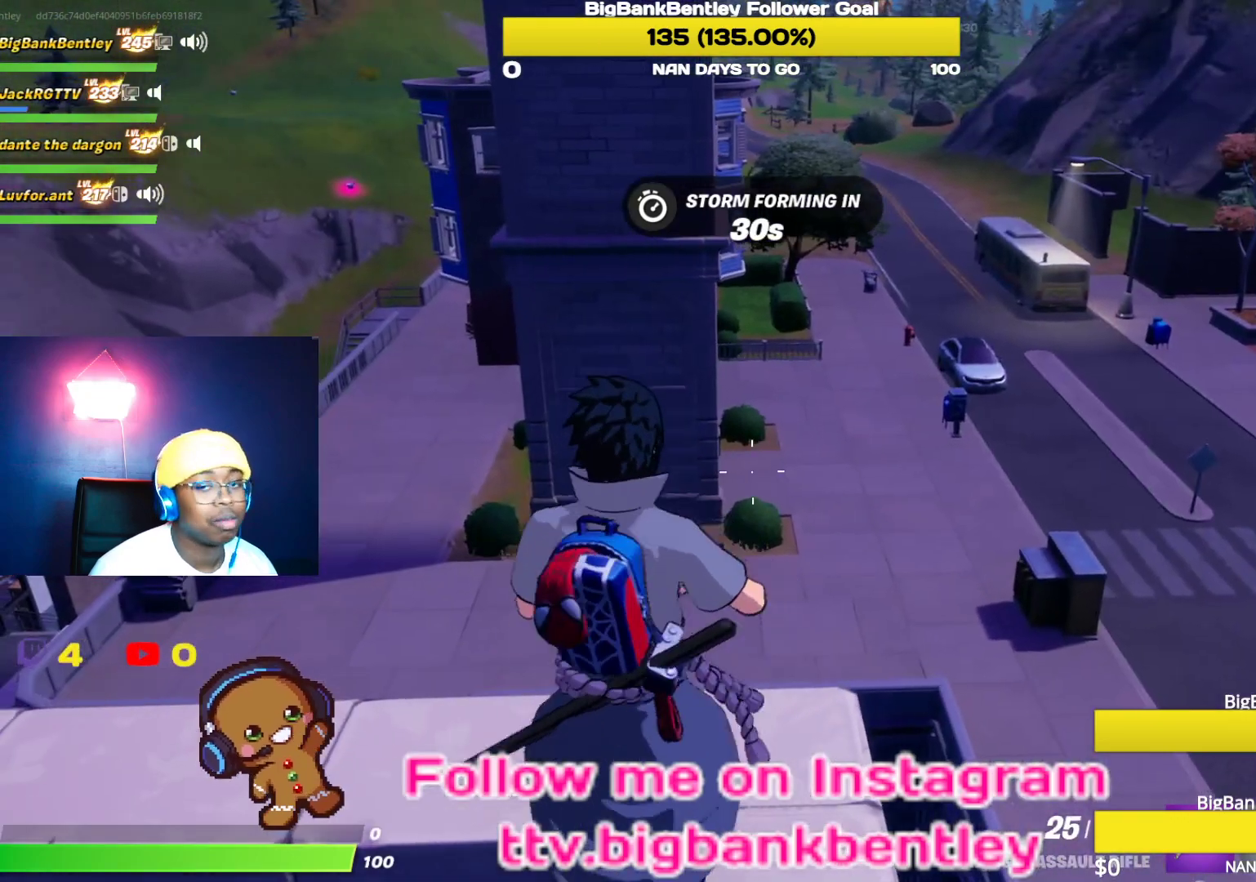
{"buttons": [], "left_stick": "center", "right_stick": "left", "events": [[167, "right_stick", "center"], [183, "left_stick", "down"], [450, "left_stick", "center"], [500, "right_stick", "left"]]}
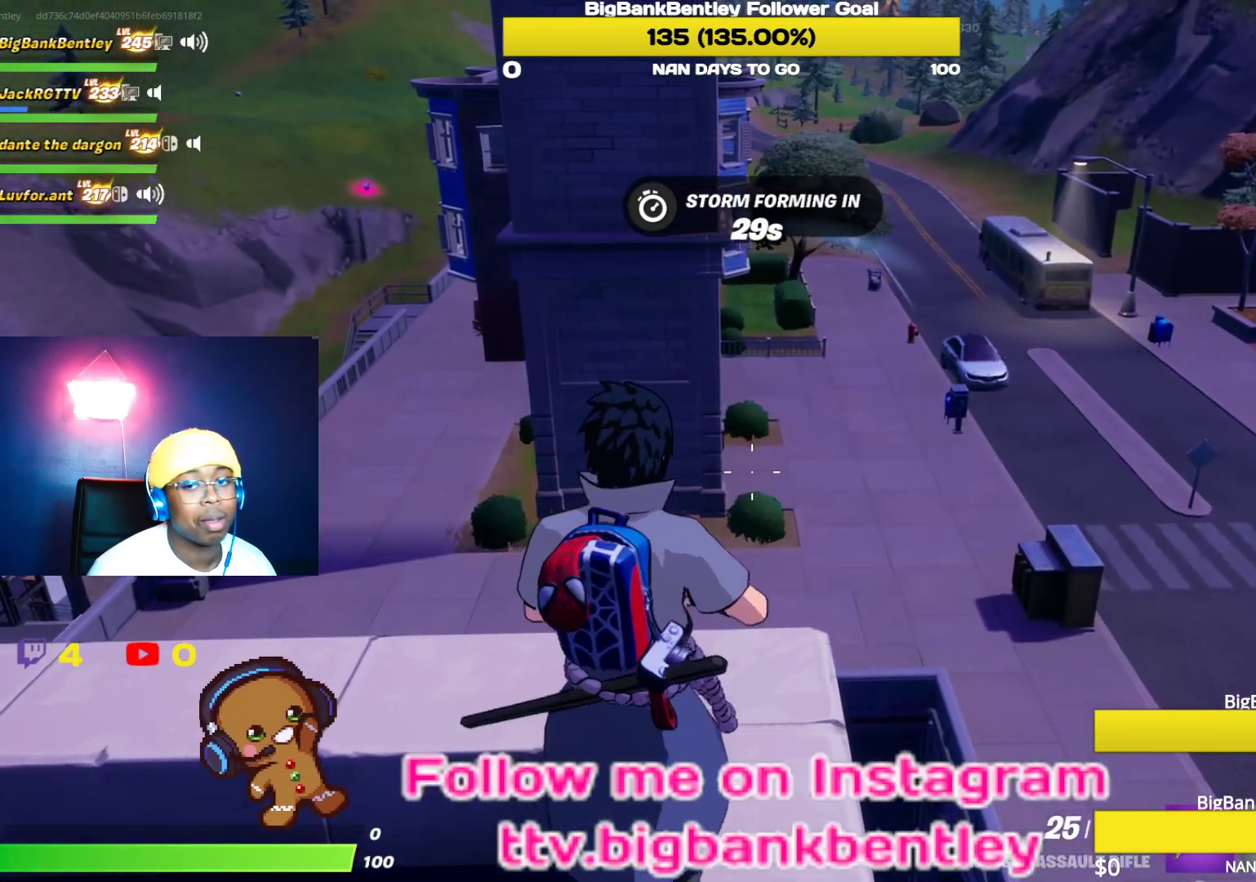
{"buttons": [], "left_stick": "up-right", "right_stick": "left", "events": [[383, "left_stick", "up-right"]]}
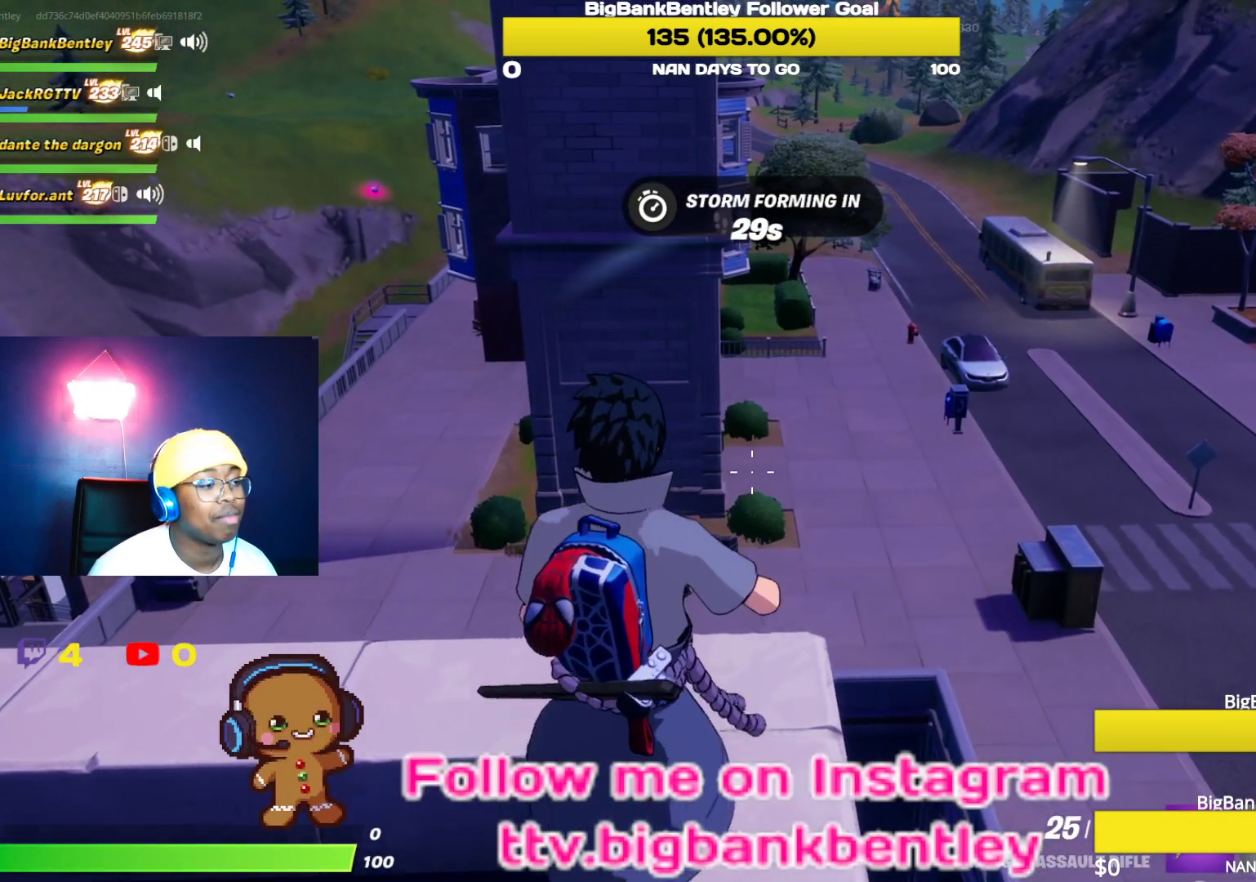
{"buttons": [], "left_stick": "center", "right_stick": "left", "events": [[67, "left_stick", "up"], [317, "R3", "down"], [317, "left_stick", "center"], [417, "R3", "up"]]}
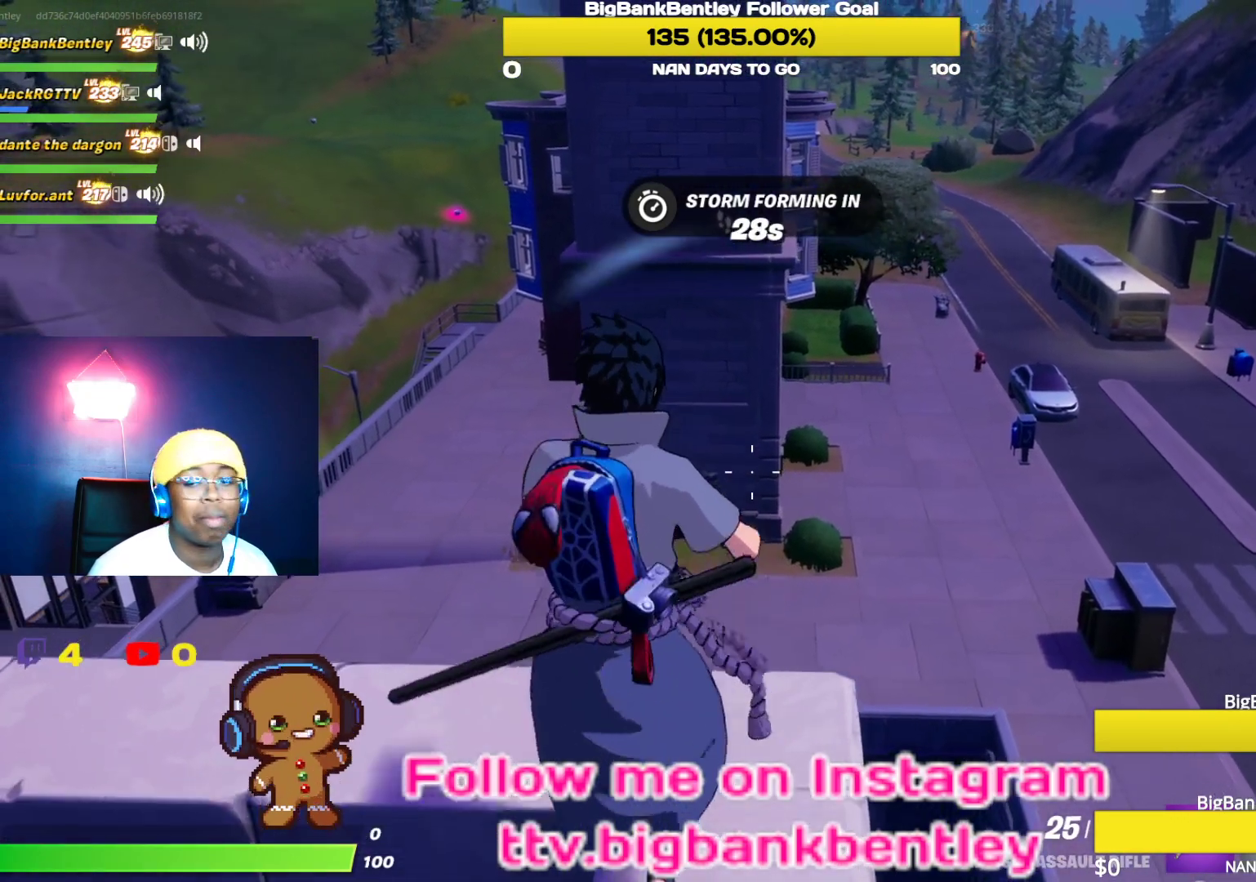
{"buttons": ["L2"], "left_stick": "center", "right_stick": "center", "events": [[117, "right_stick", "center"], [133, "left_stick", "right"], [200, "left_stick", "down-right"], [333, "left_stick", "center"], [483, "L2", "down"]]}
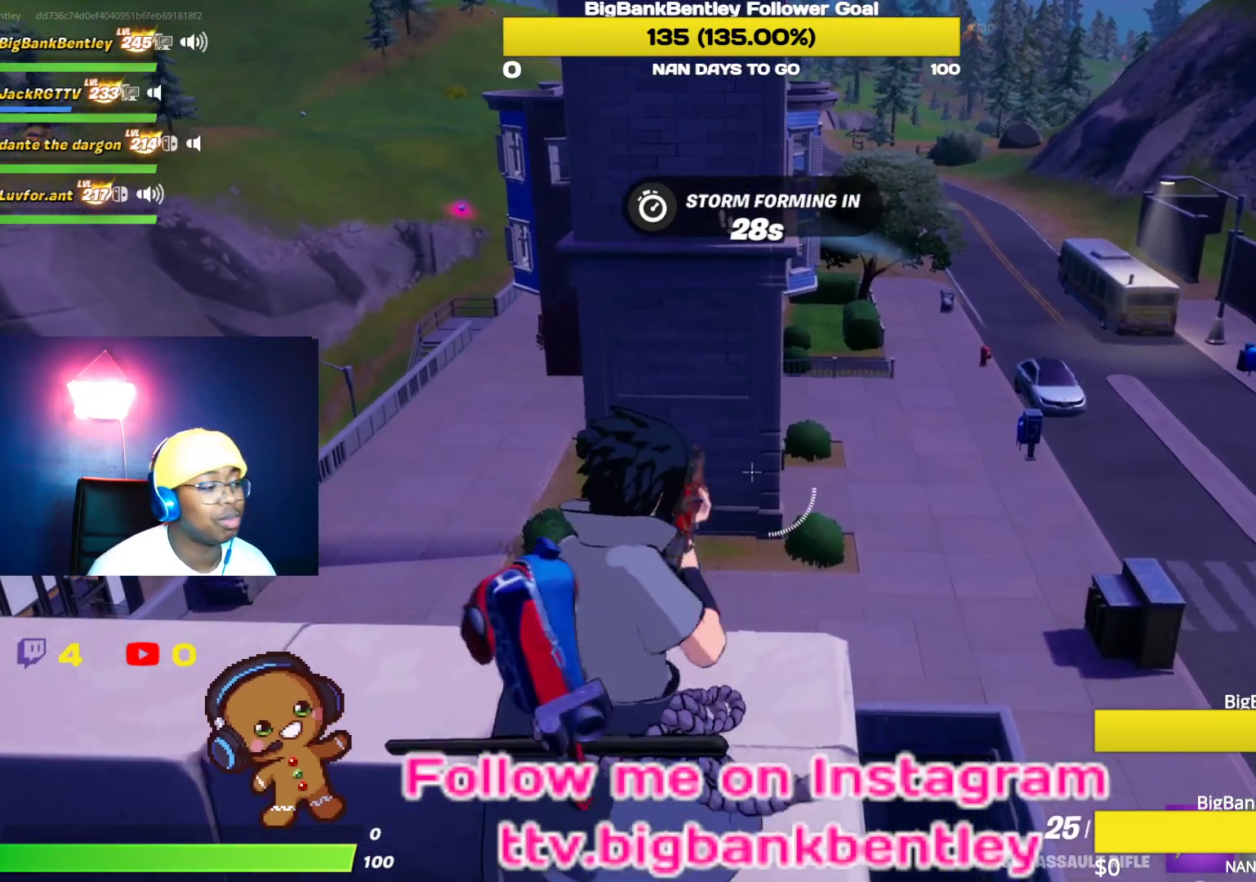
{"buttons": ["L2"], "left_stick": "center", "right_stick": "center", "events": []}
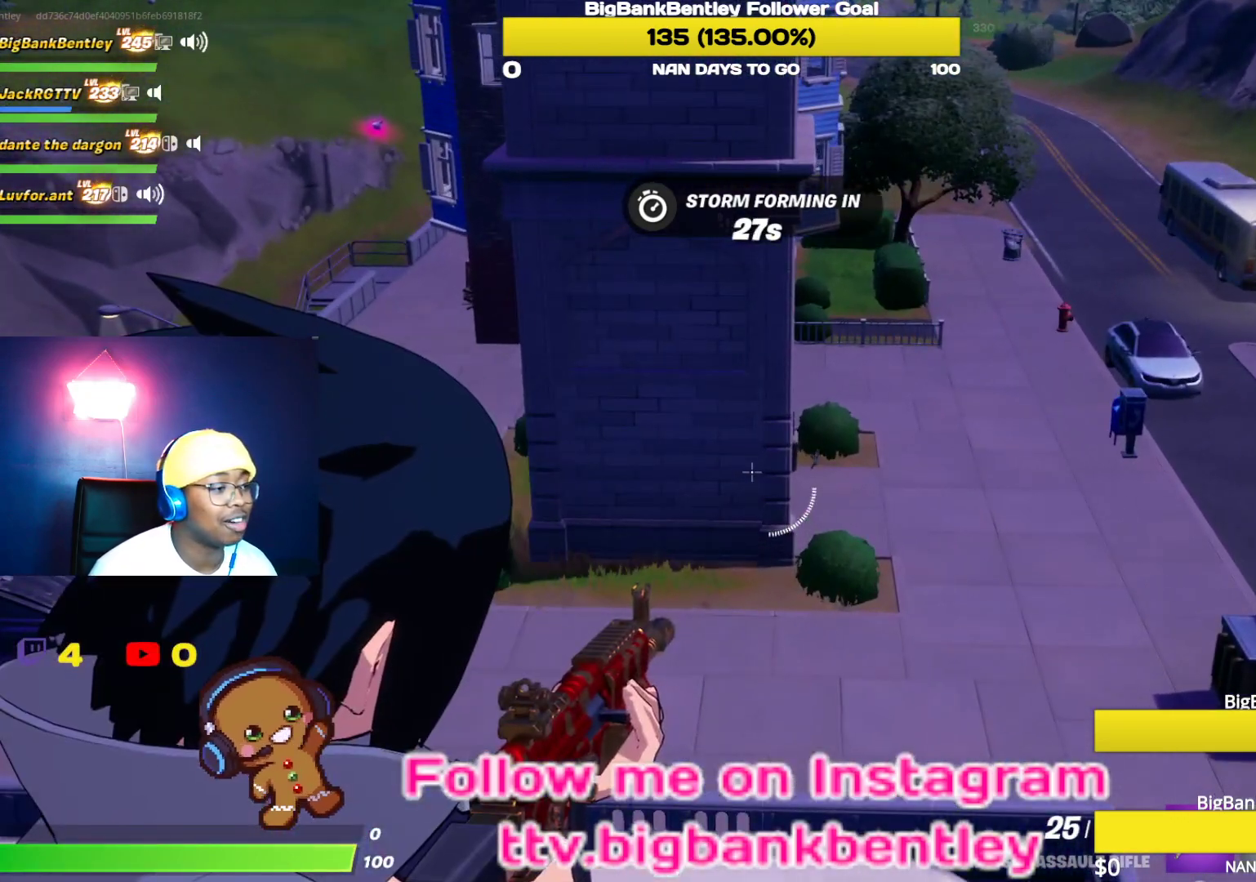
{"buttons": ["L2"], "left_stick": "right", "right_stick": "center", "events": [[350, "right_stick", "right"], [450, "left_stick", "right"], [500, "right_stick", "center"]]}
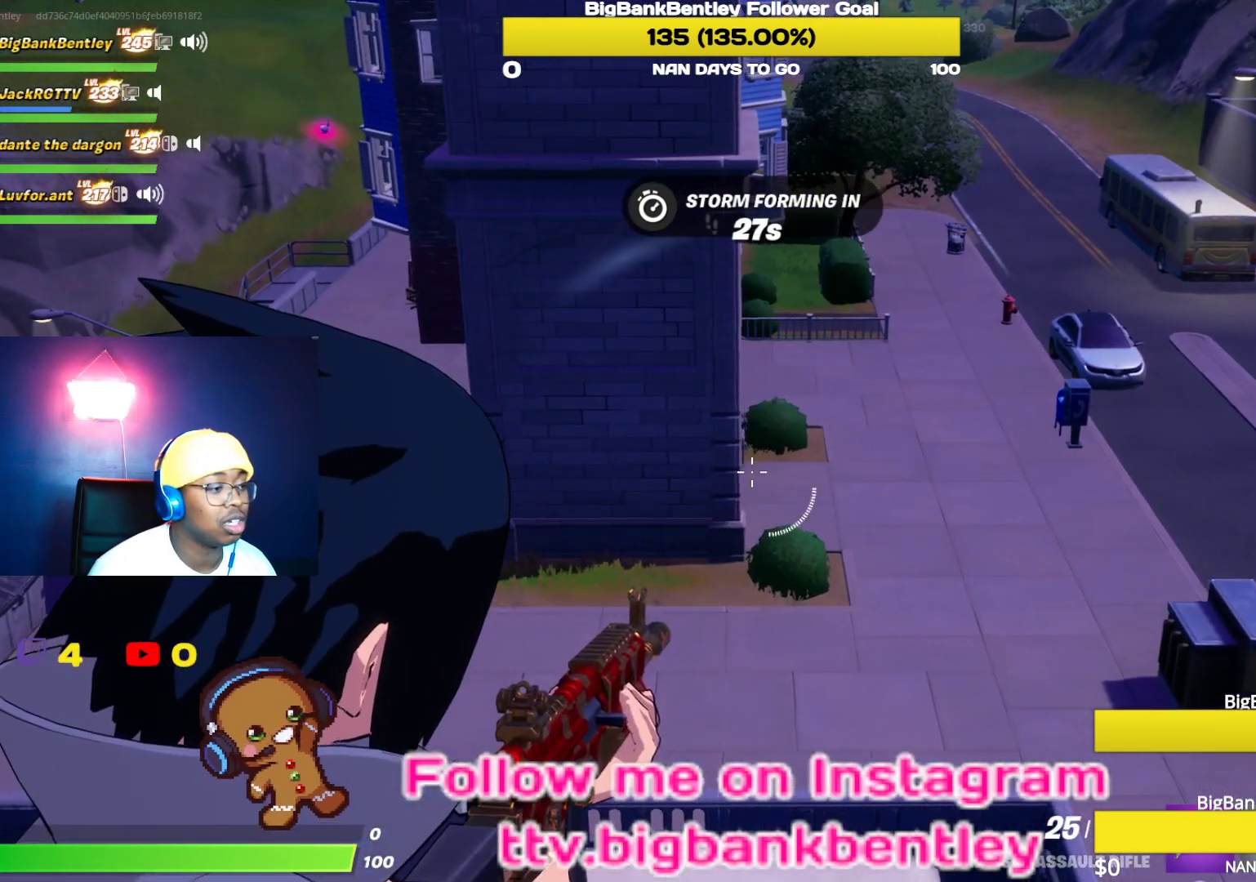
{"buttons": ["L2"], "left_stick": "up", "right_stick": "up-left", "events": [[117, "left_stick", "up-right"], [200, "right_stick", "up"], [267, "left_stick", "center"], [350, "right_stick", "up-left"], [367, "left_stick", "up"]]}
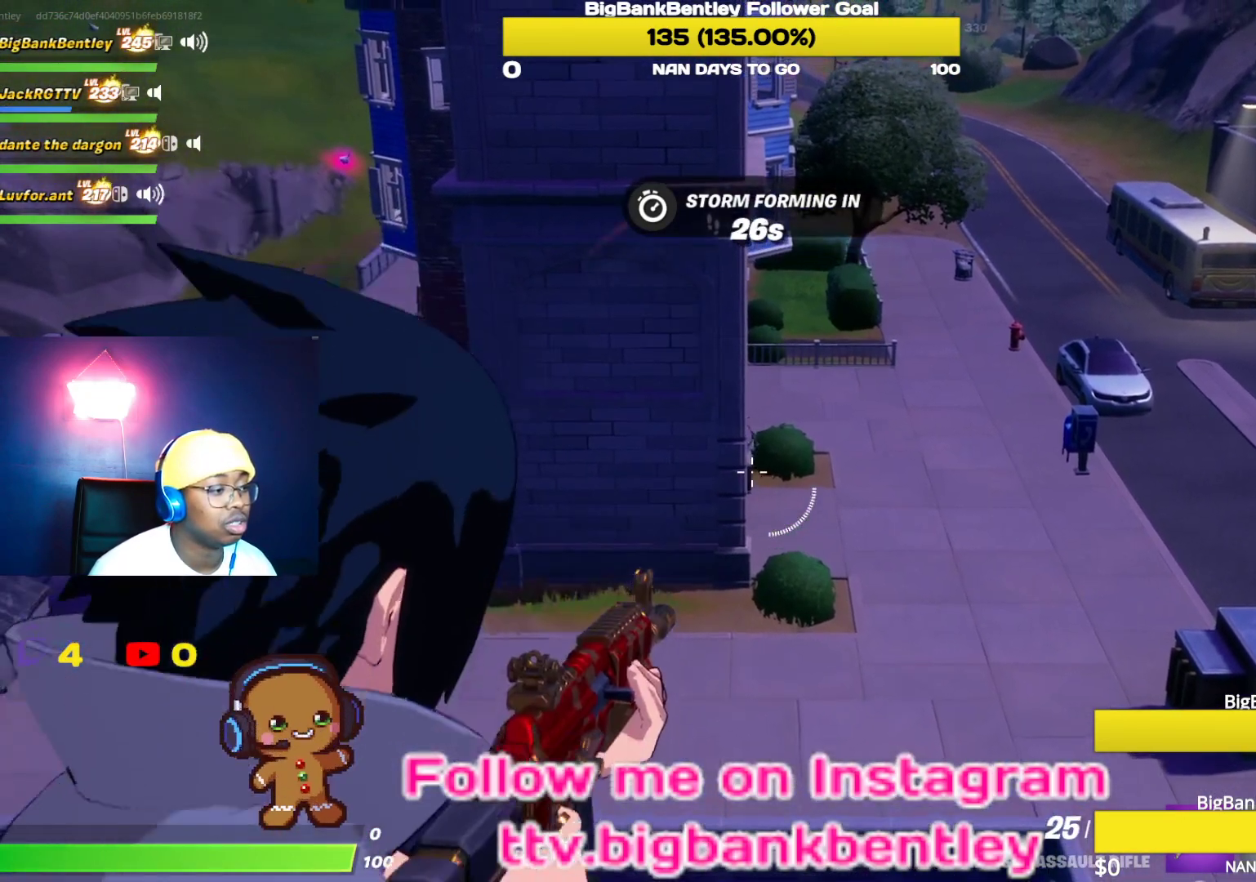
{"buttons": ["L2"], "left_stick": "center", "right_stick": "center", "events": [[150, "left_stick", "center"], [250, "right_stick", "center"], [333, "right_stick", "right"], [367, "left_stick", "right"], [383, "right_stick", "down-right"], [483, "right_stick", "center"], [500, "left_stick", "center"]]}
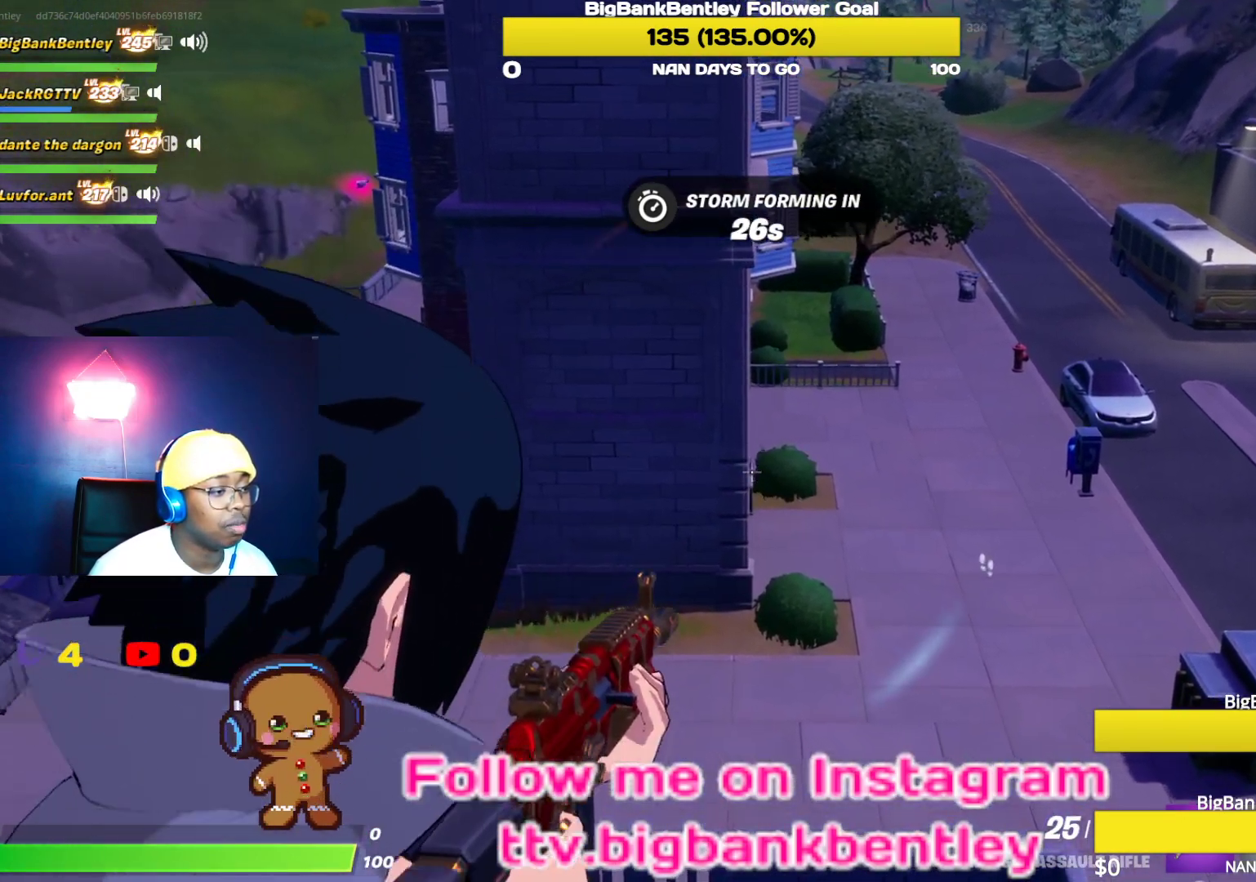
{"buttons": ["L2"], "left_stick": "center", "right_stick": "center", "events": [[200, "right_stick", "down-right"], [283, "right_stick", "center"], [300, "R2", "down"], [483, "R2", "up"]]}
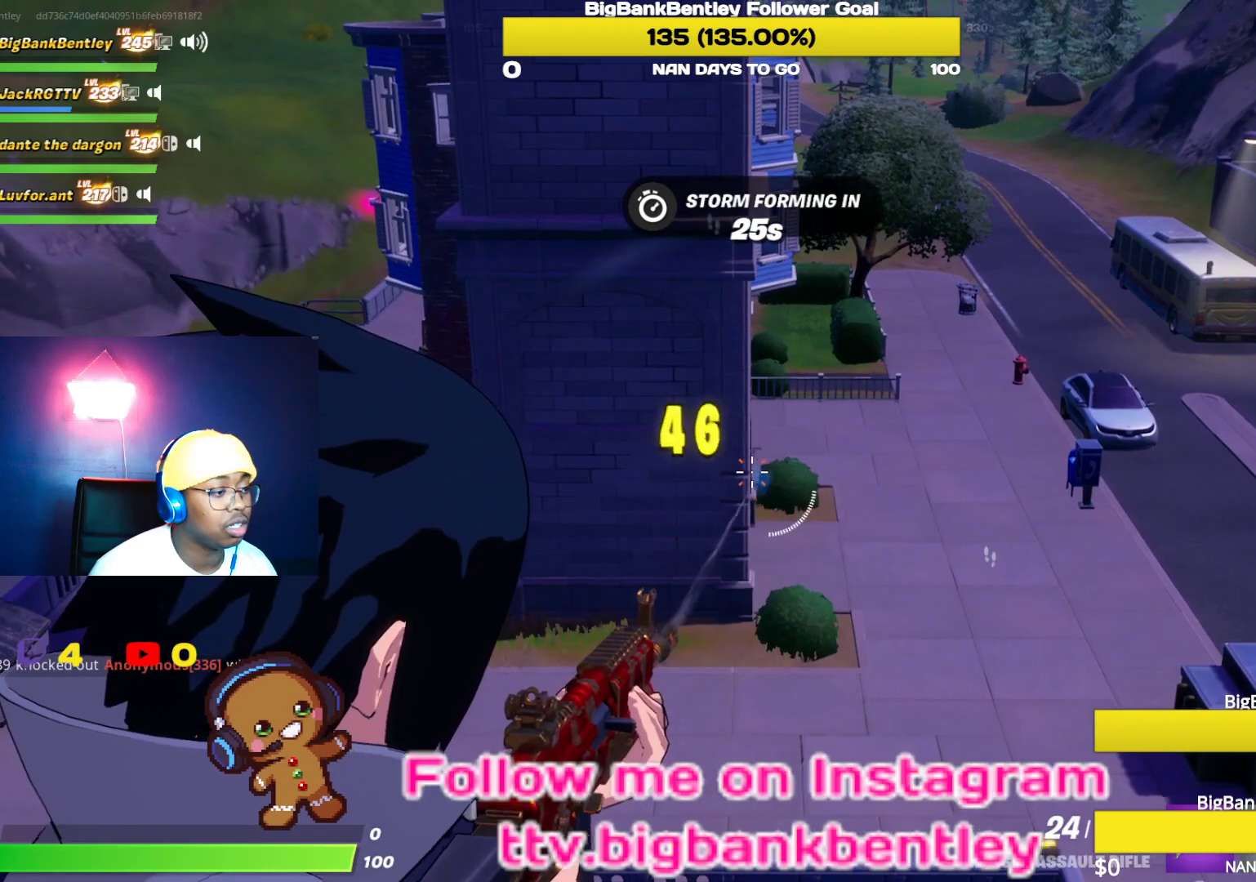
{"buttons": ["L2"], "left_stick": "center", "right_stick": "center", "events": [[83, "right_stick", "down"], [250, "R2", "down"], [317, "right_stick", "center"], [417, "R2", "up"]]}
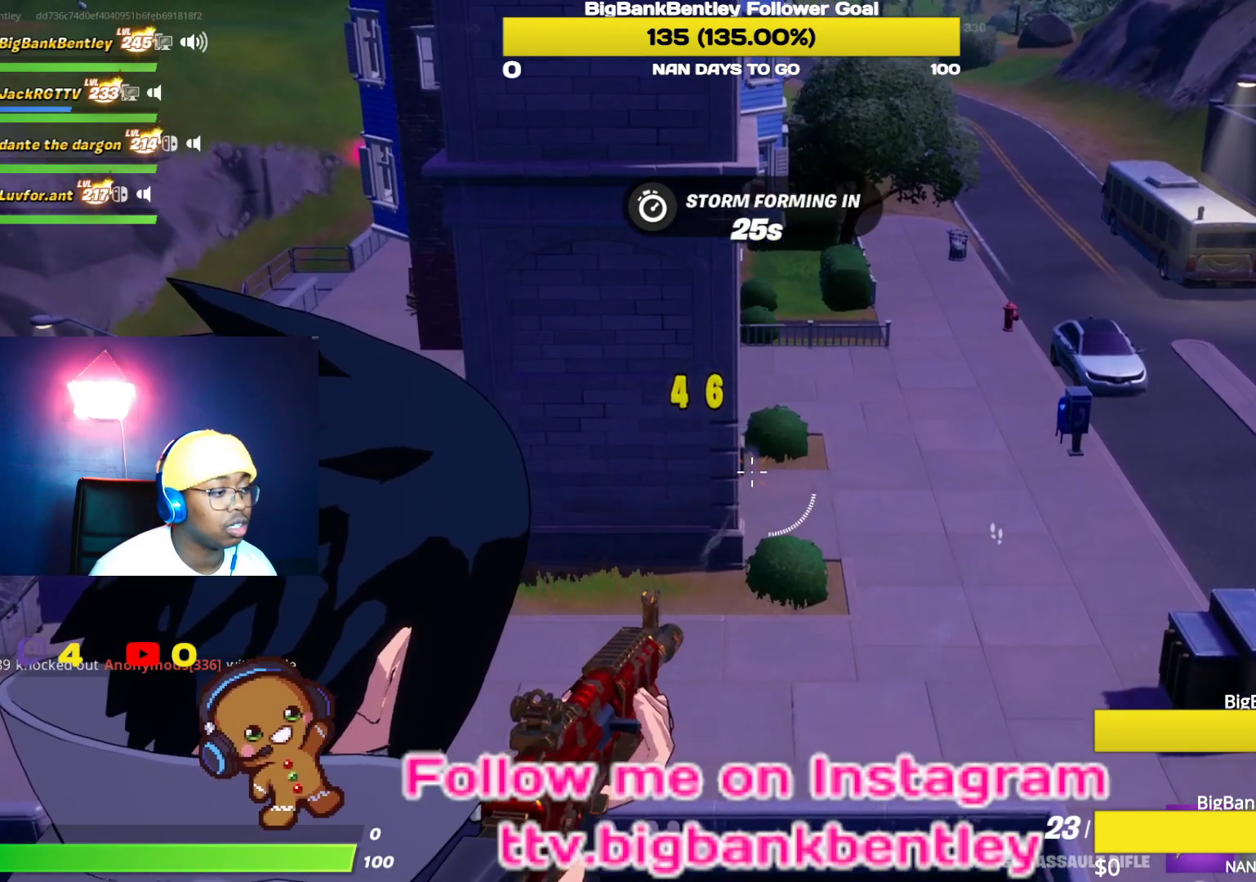
{"buttons": ["L2", "R2"], "left_stick": "center", "right_stick": "up", "events": [[33, "right_stick", "up"], [150, "R2", "down"], [200, "right_stick", "center"], [233, "R2", "up"], [333, "right_stick", "up"], [467, "R2", "down"]]}
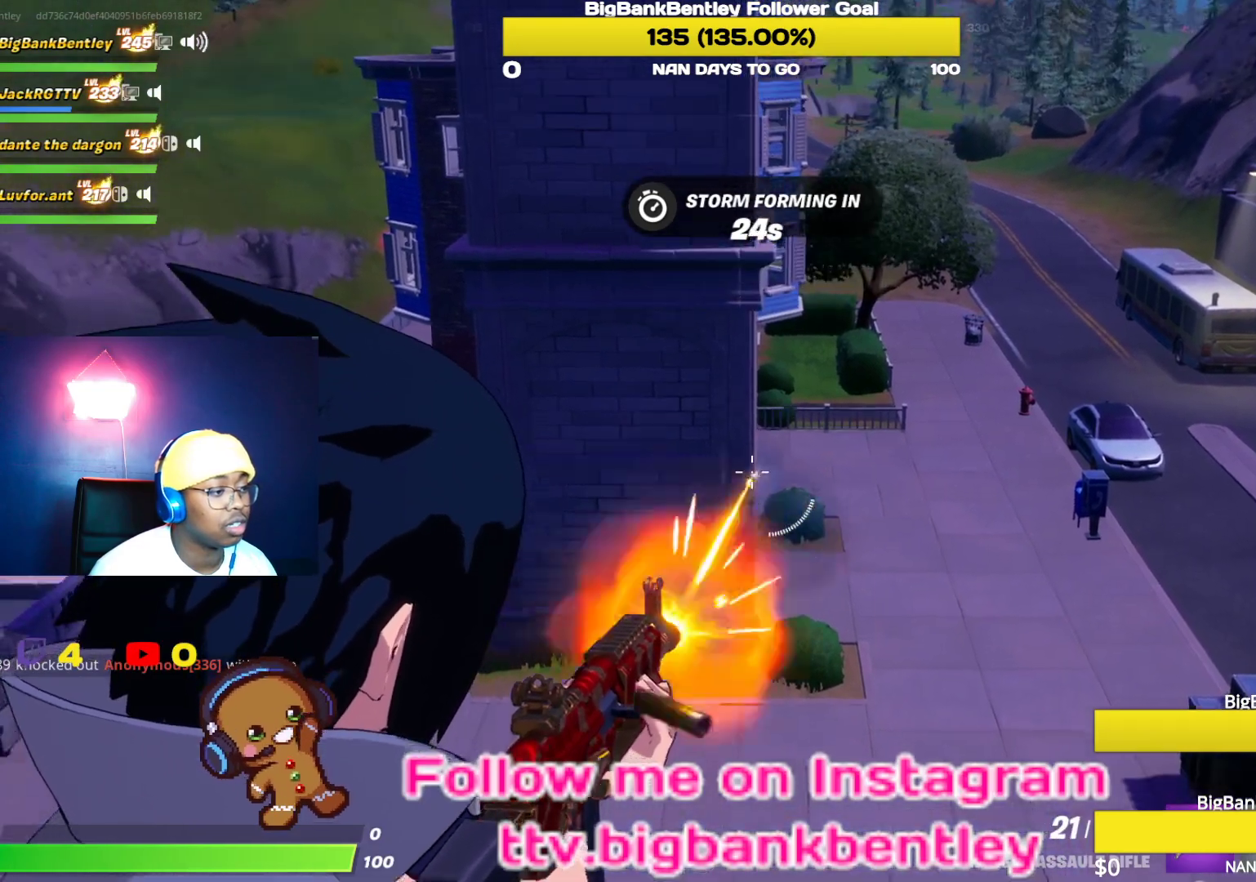
{"buttons": ["L2"], "left_stick": "center", "right_stick": "center", "events": [[50, "right_stick", "center"], [100, "R2", "up"], [200, "right_stick", "down"], [350, "R2", "down"], [367, "right_stick", "center"], [450, "R2", "up"]]}
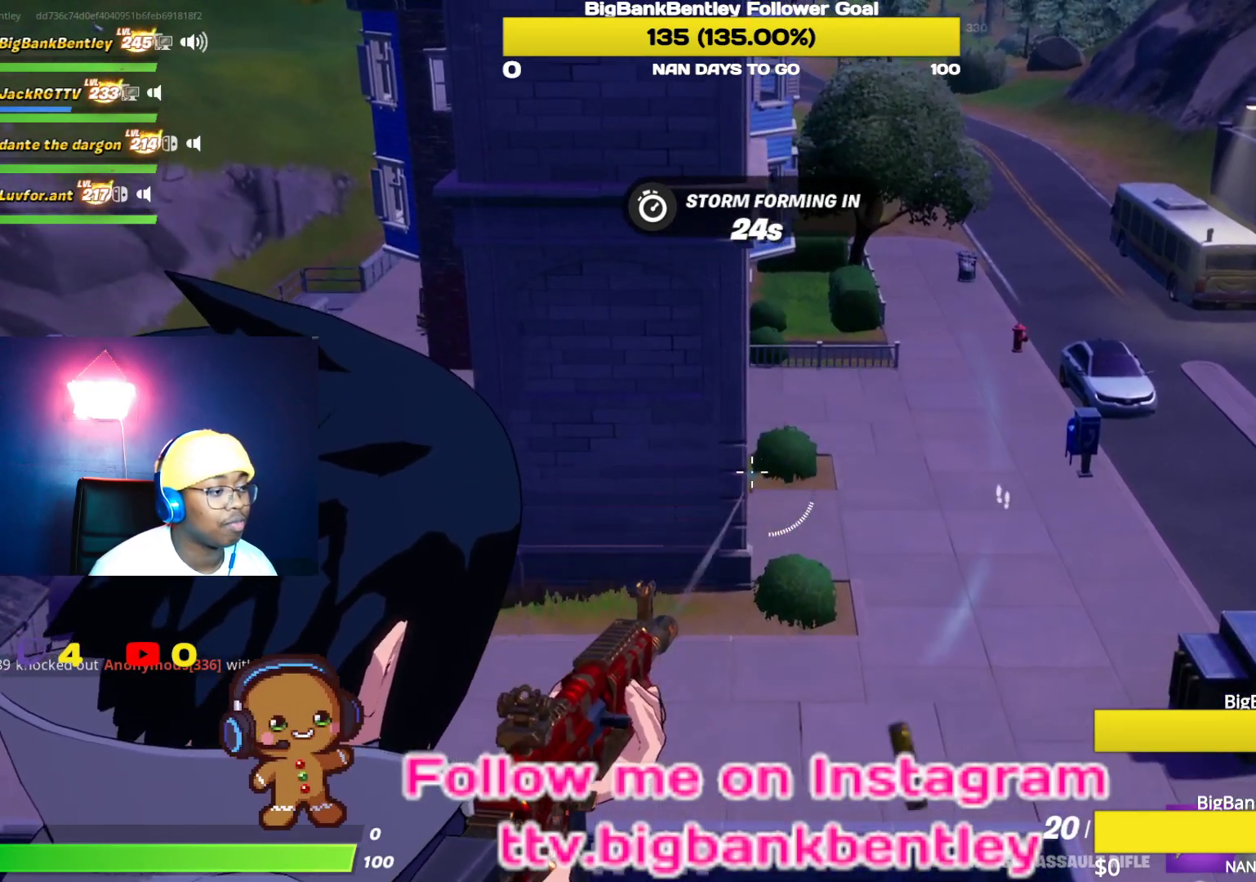
{"buttons": ["L2"], "left_stick": "down", "right_stick": "right", "events": [[200, "right_stick", "right"], [283, "left_stick", "down"]]}
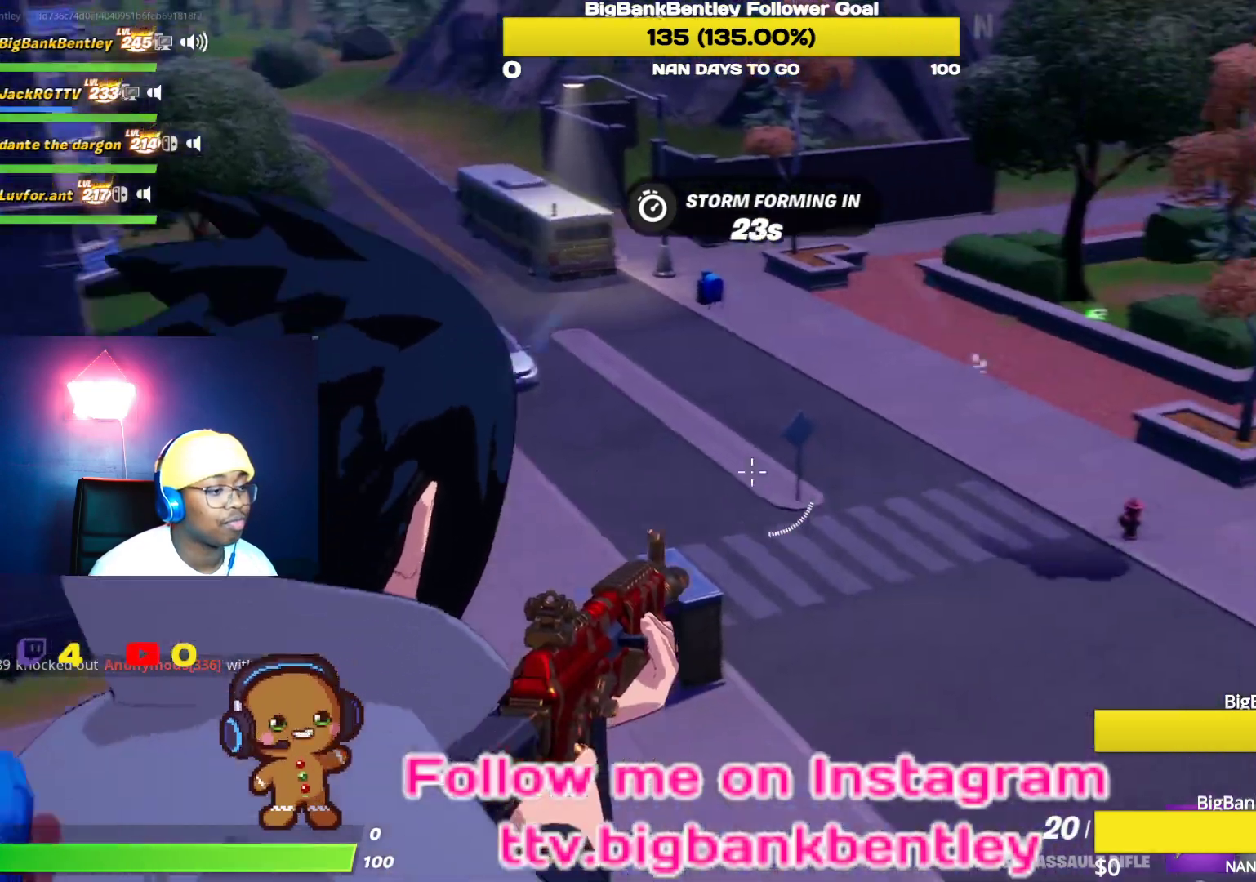
{"buttons": ["L2"], "left_stick": "center", "right_stick": "up-right", "events": [[350, "right_stick", "up-right"], [417, "left_stick", "center"]]}